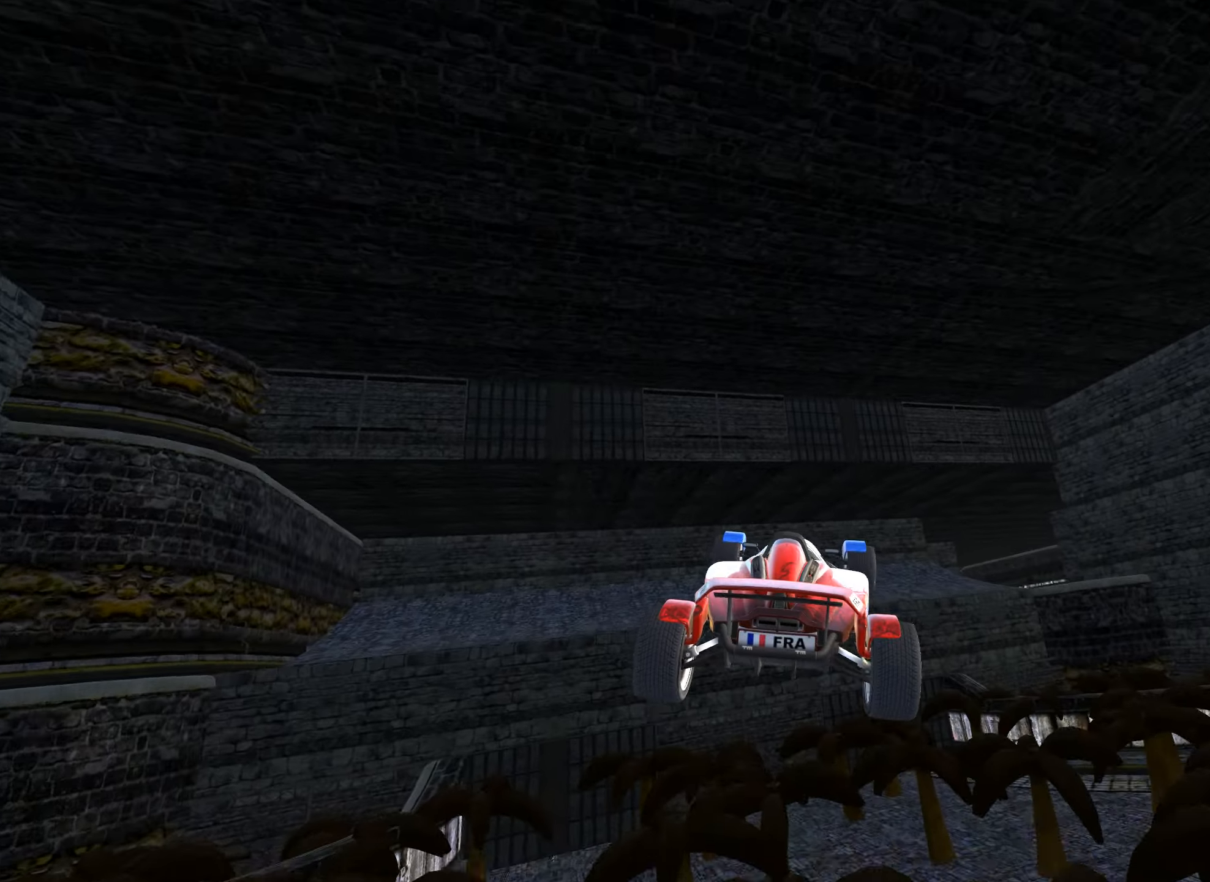
Gameplay with keyboard; each line is a JSON object with the keys held at the frame after it. "events" lists presses ("down") and releases ("up") of "down", "left", "right" and "up" between this image and that frame as [ms after this image, input, new state], when the widget could be followed in between. No other keys are recorded. Mouse input is not recorded.
{"keys": ["up"], "events": [[34, "left", "up"], [217, "left", "down"], [367, "left", "up"]]}
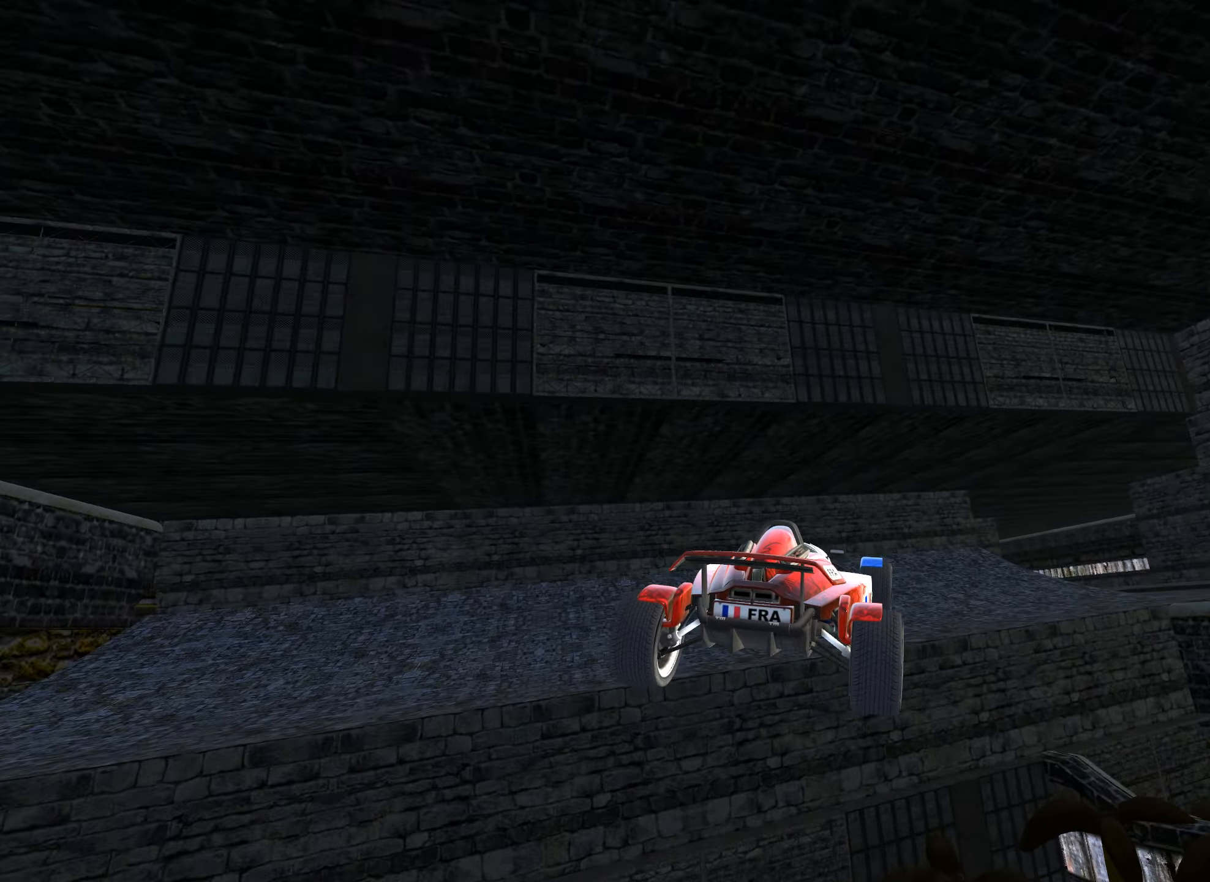
{"keys": ["right", "up"], "events": [[317, "right", "down"]]}
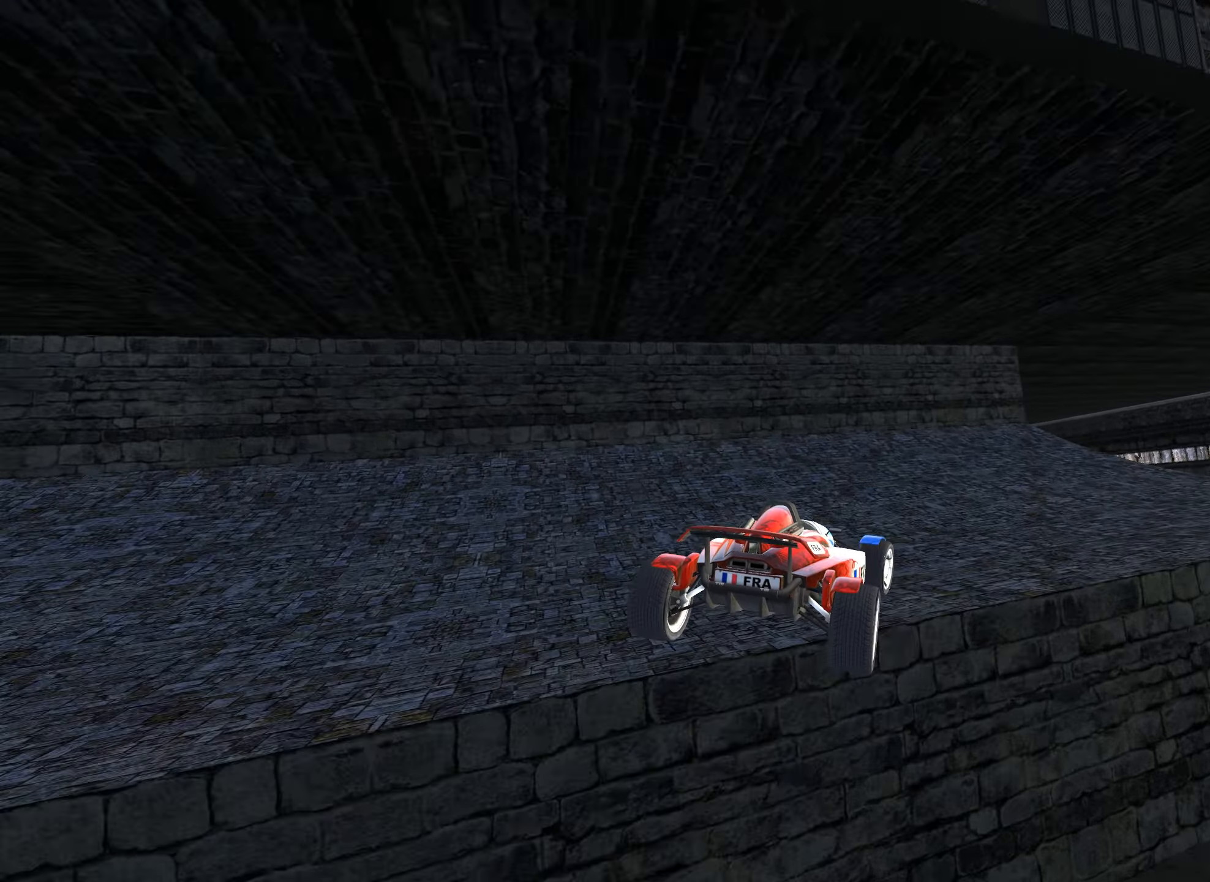
{"keys": ["right", "up"], "events": []}
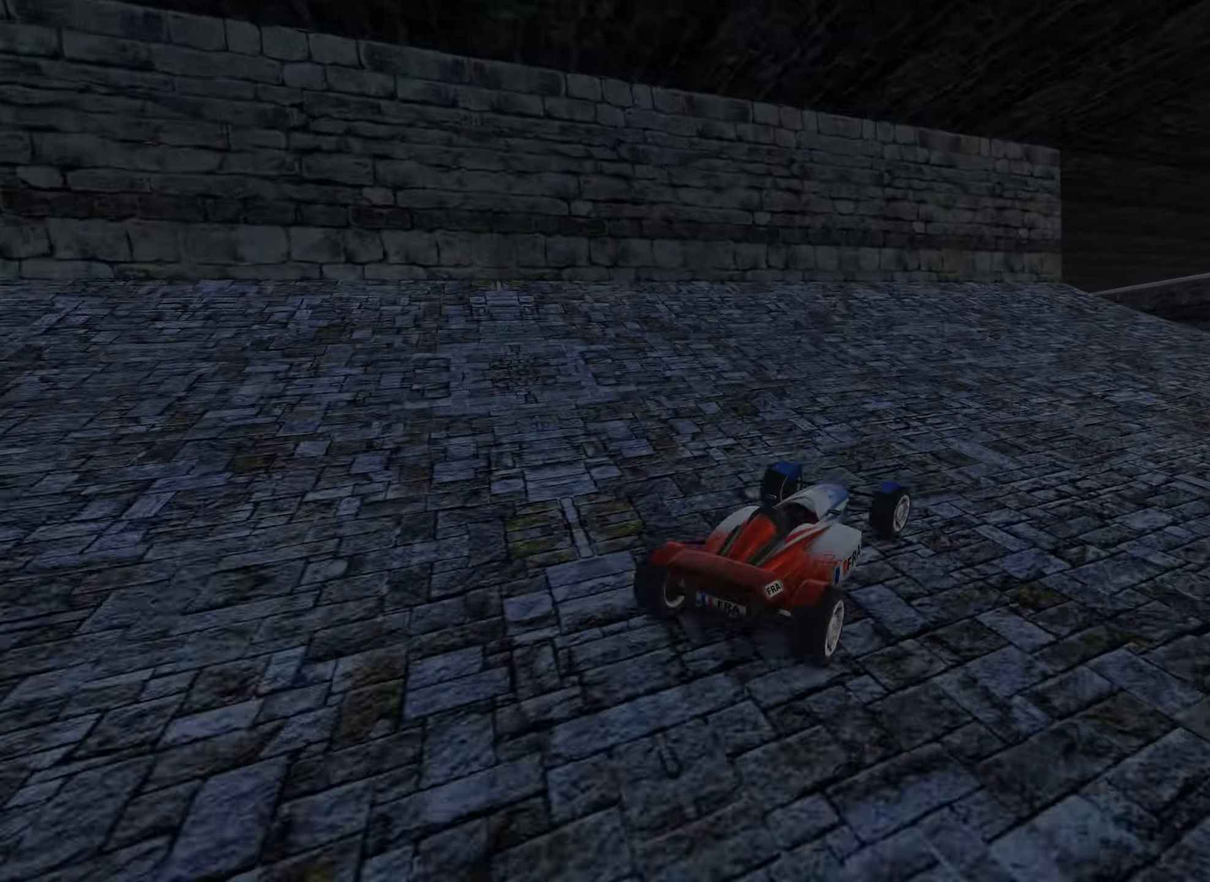
{"keys": ["left", "up"], "events": [[150, "right", "up"], [450, "left", "down"]]}
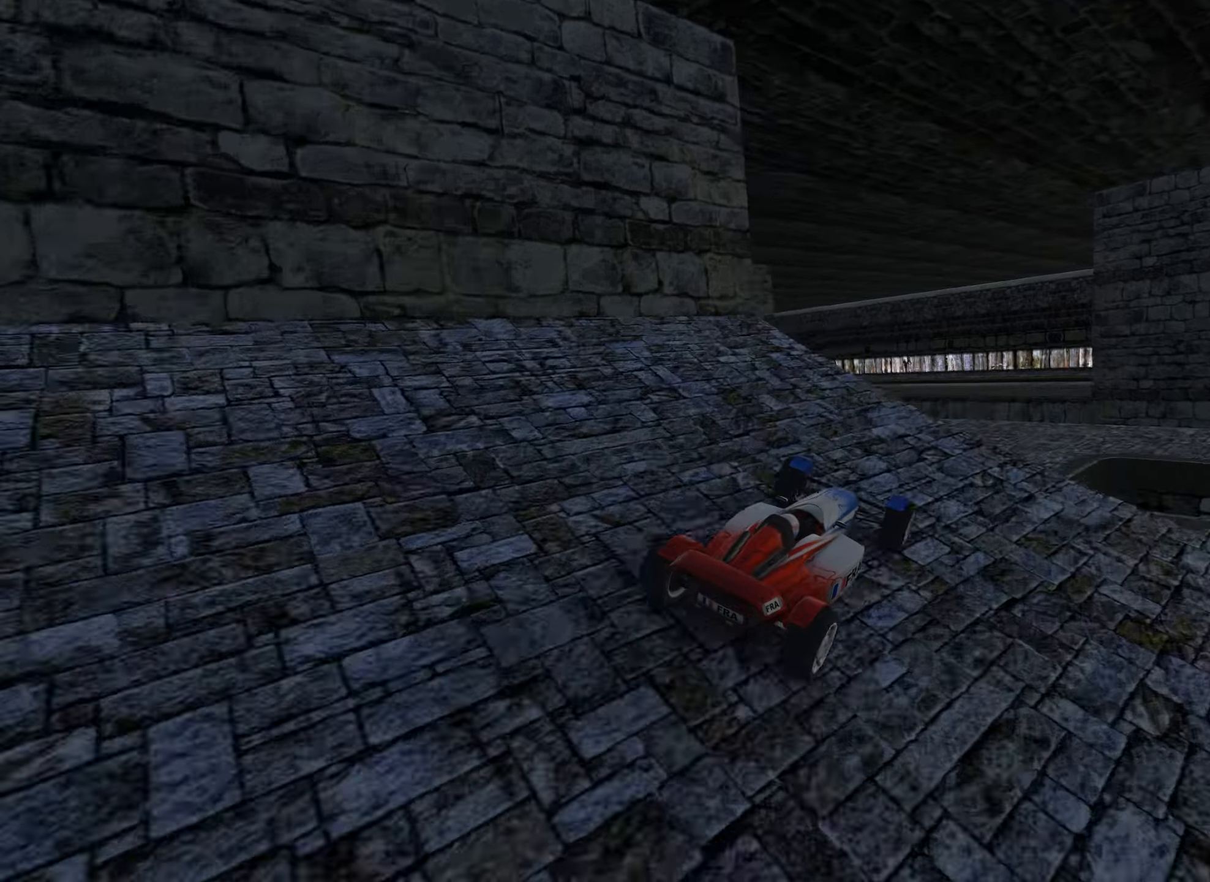
{"keys": ["up"], "events": [[16, "left", "up"], [283, "up", "up"], [400, "up", "down"]]}
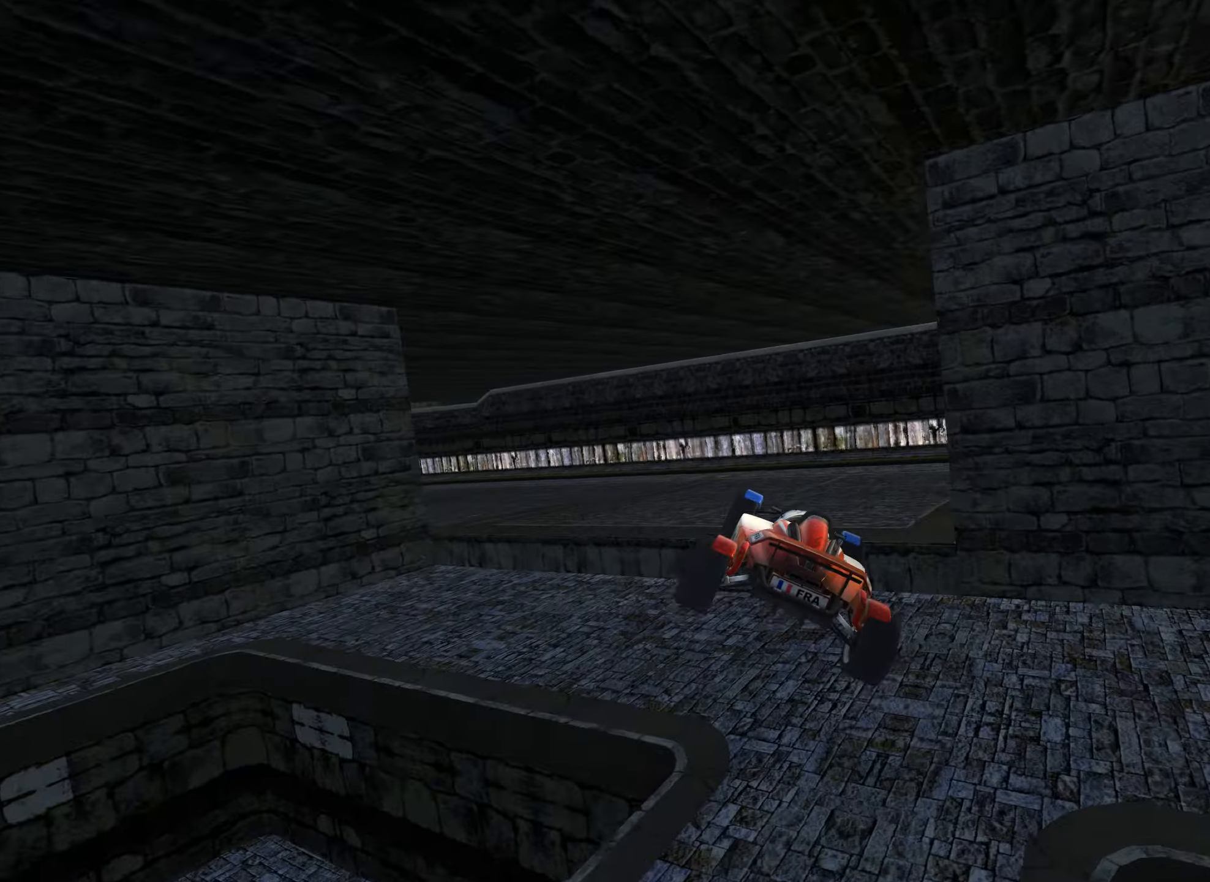
{"keys": ["up"], "events": [[33, "up", "up"], [50, "left", "down"], [233, "left", "up"], [233, "up", "down"], [316, "left", "down"], [500, "left", "up"]]}
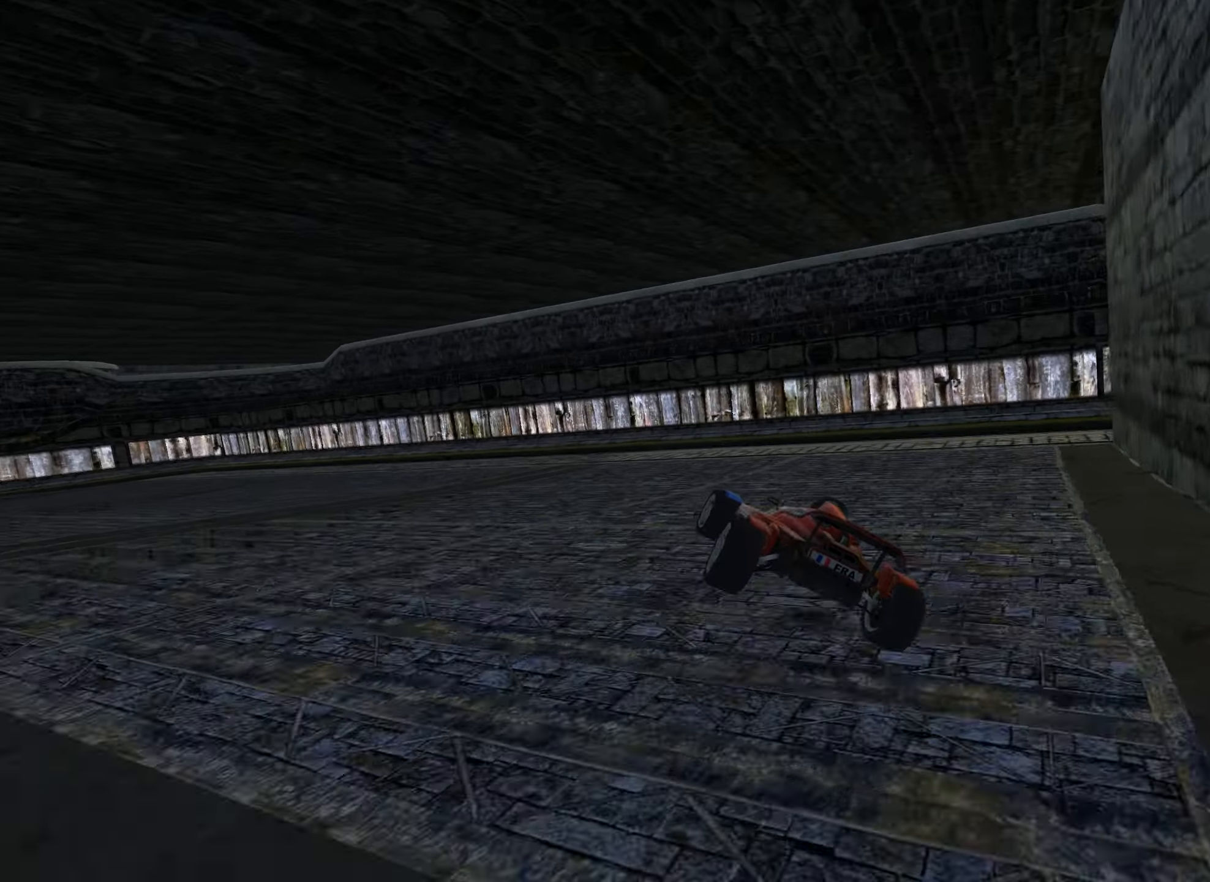
{"keys": ["left", "up"], "events": [[50, "left", "down"]]}
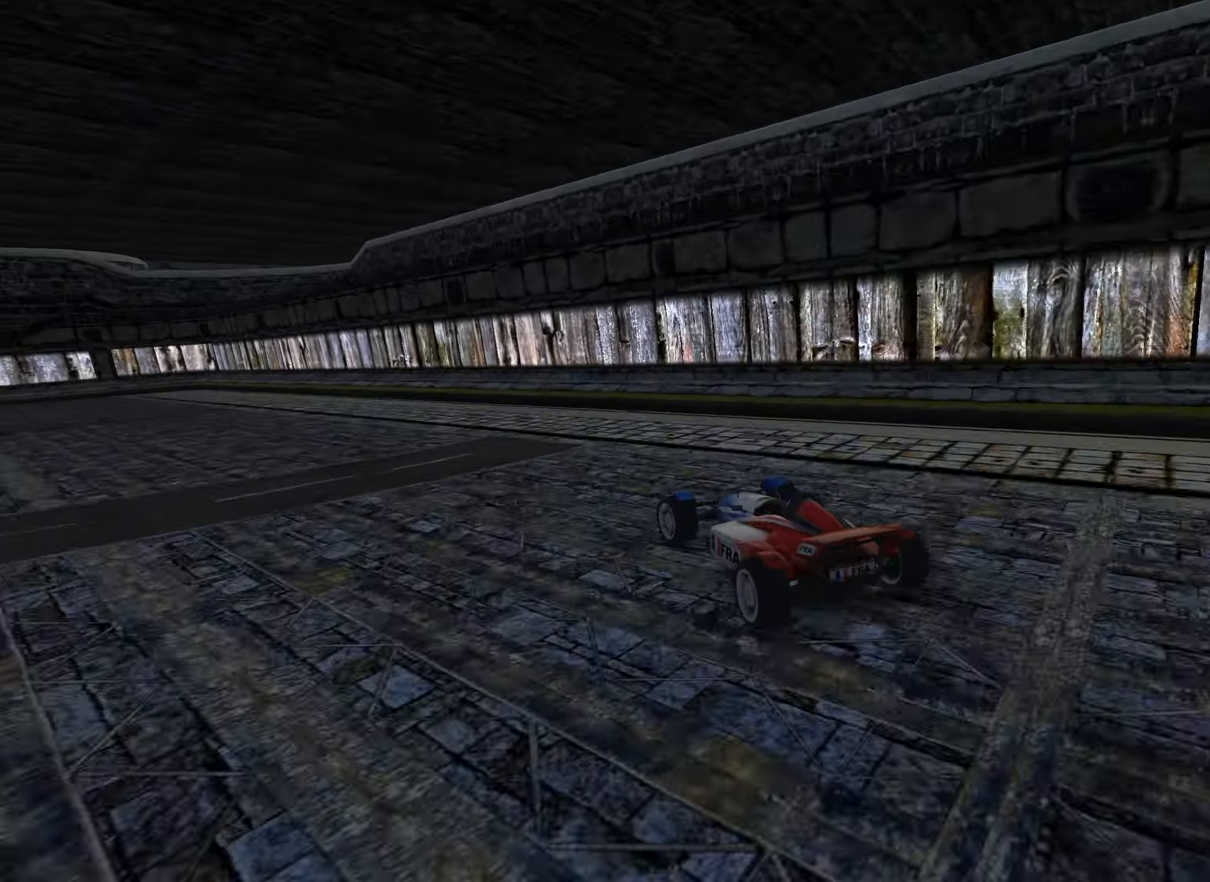
{"keys": ["left", "up"], "events": []}
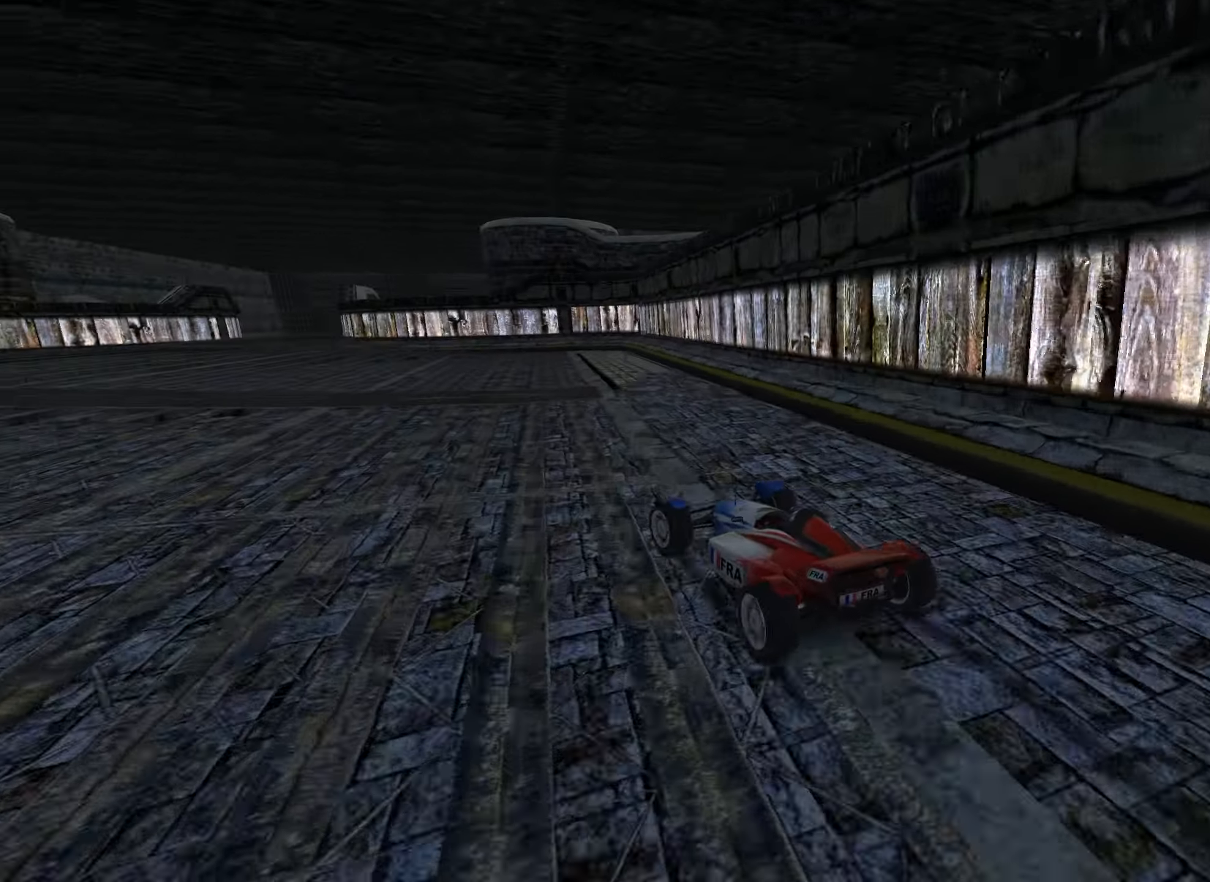
{"keys": ["up"], "events": [[133, "left", "up"]]}
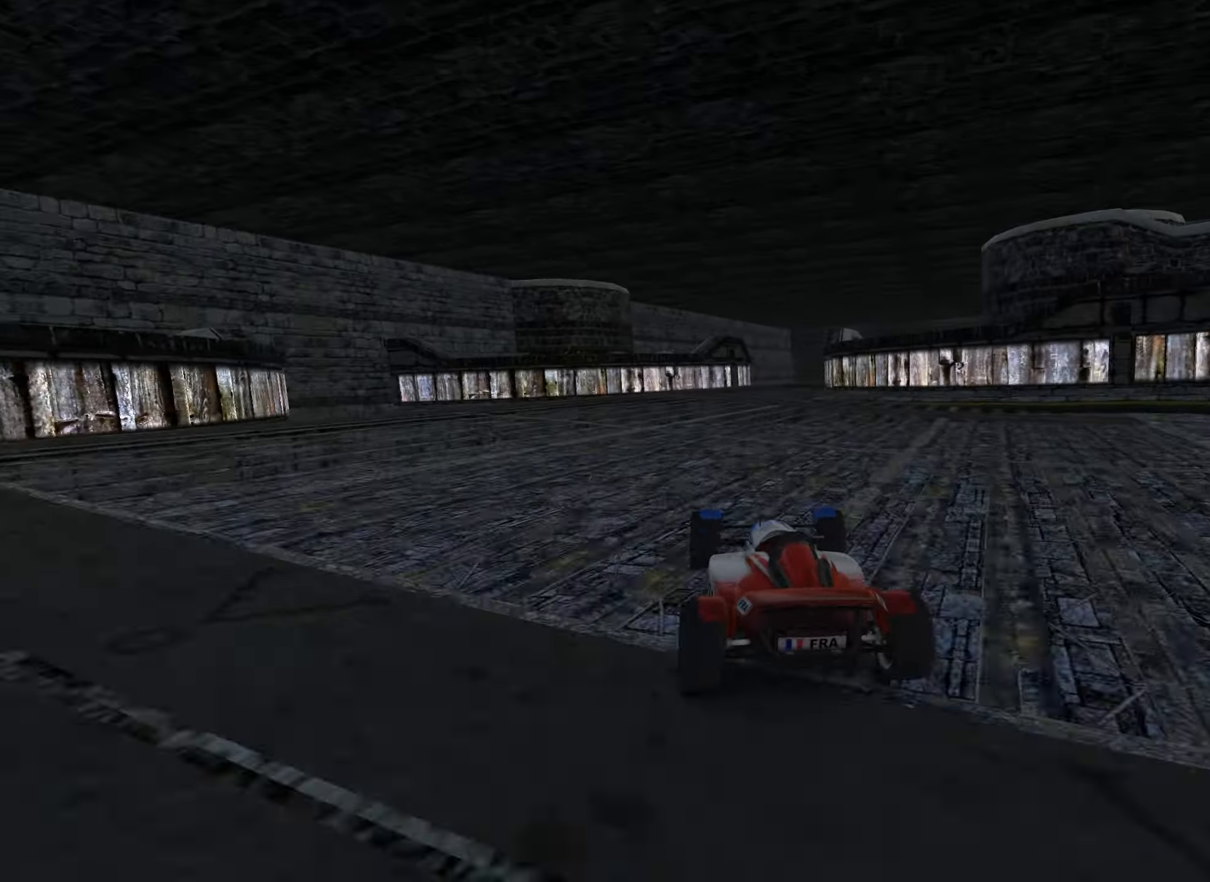
{"keys": ["right", "up"], "events": [[33, "right", "down"], [116, "right", "up"], [300, "right", "down"], [416, "right", "up"], [500, "right", "down"]]}
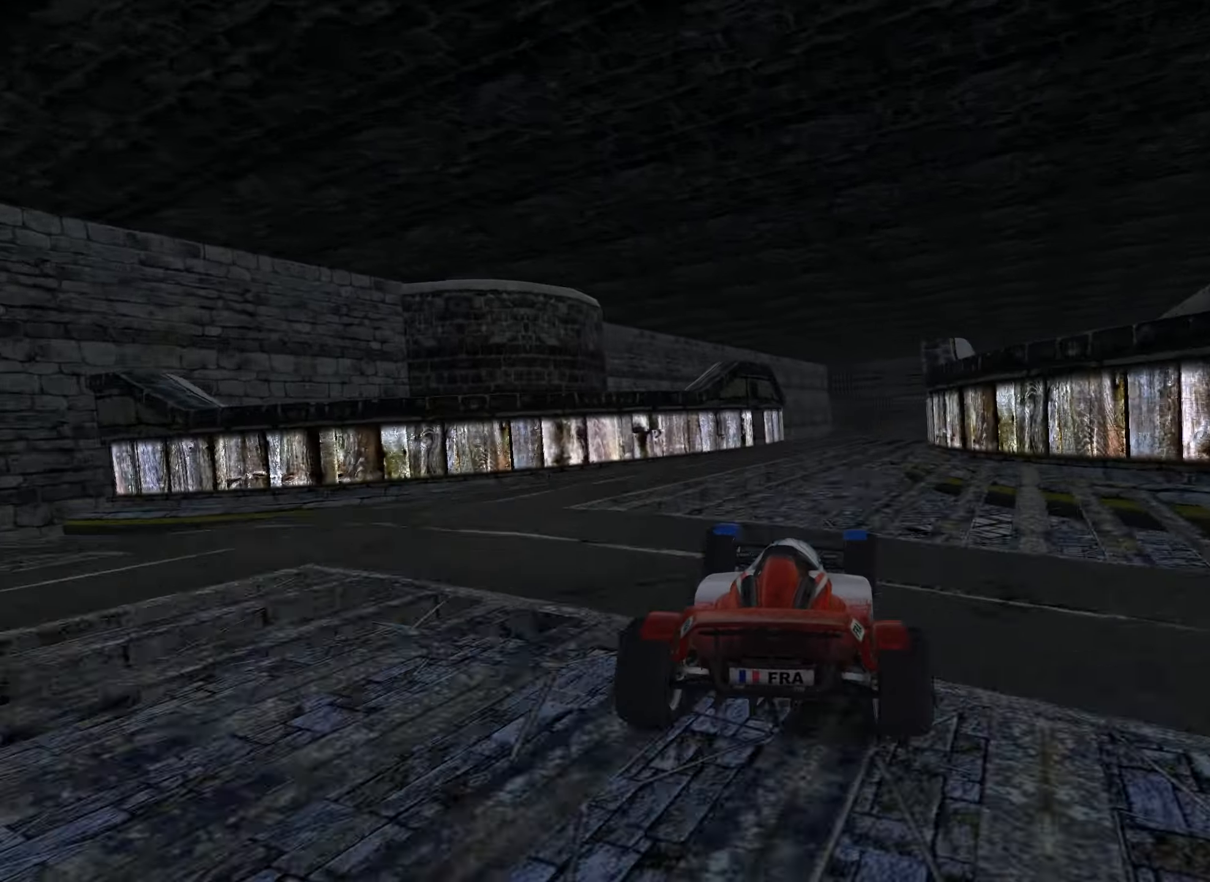
{"keys": ["left", "up"], "events": [[116, "right", "up"], [200, "right", "down"], [366, "right", "up"], [466, "left", "down"]]}
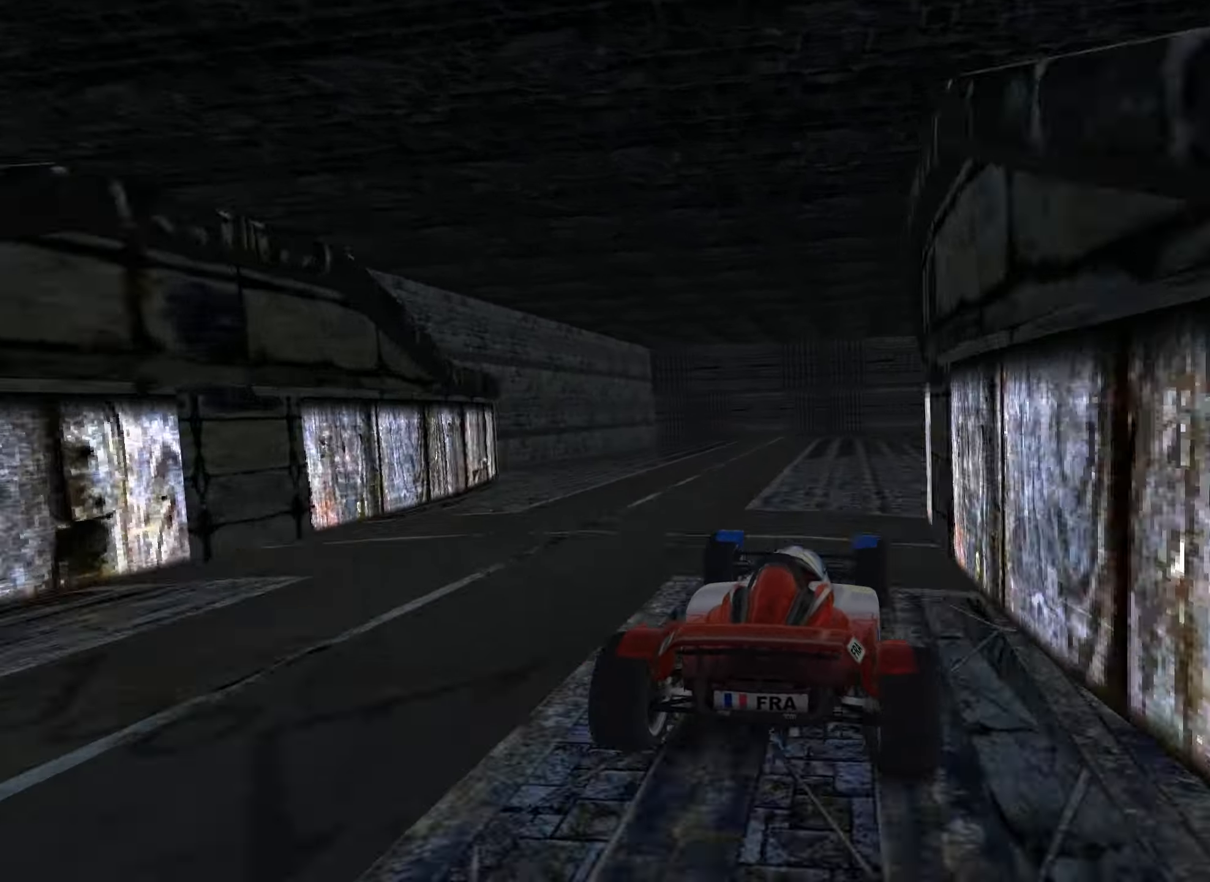
{"keys": ["left", "up"], "events": [[50, "left", "up"], [133, "left", "down"], [383, "left", "up"], [483, "left", "down"]]}
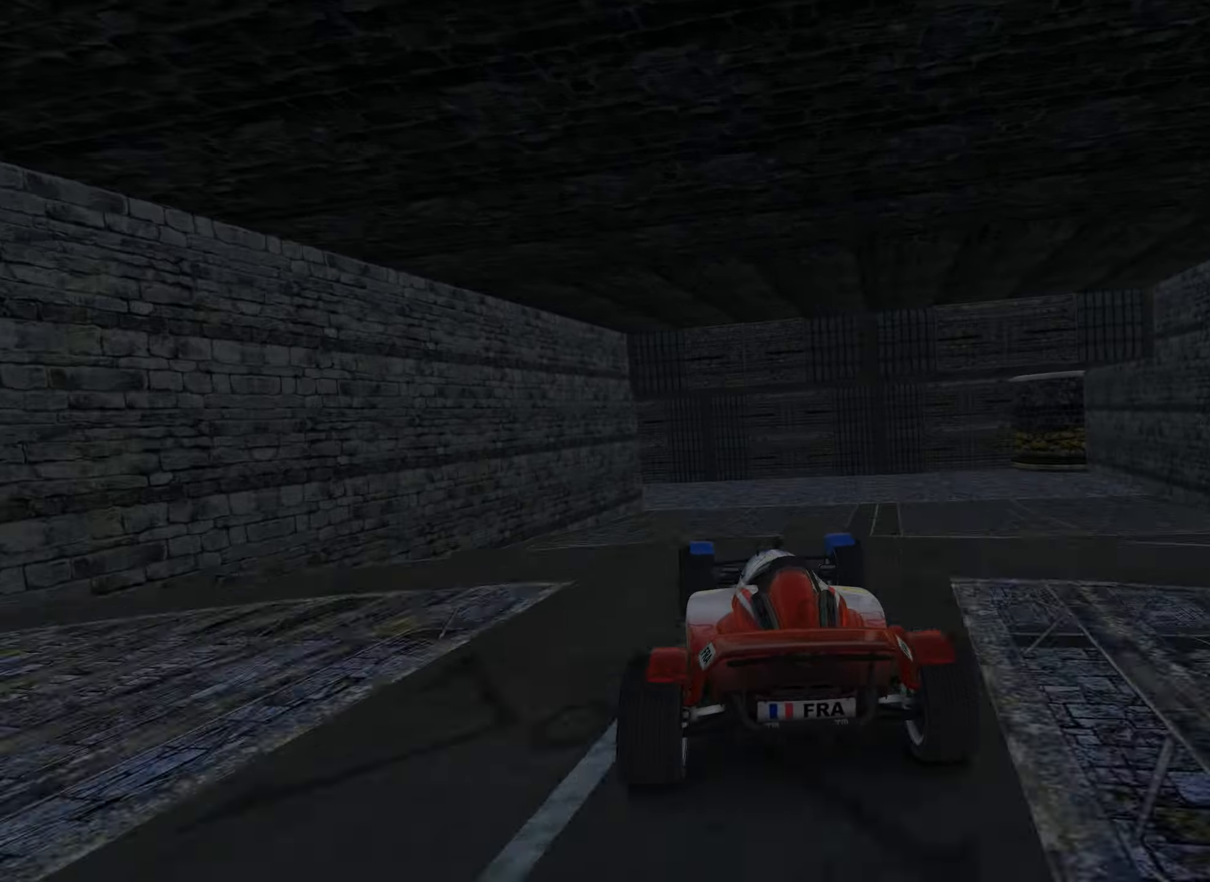
{"keys": ["down", "right", "up"], "events": [[66, "left", "up"], [83, "up", "up"], [116, "right", "down"], [133, "up", "down"], [266, "up", "up"], [416, "up", "down"], [450, "down", "down"]]}
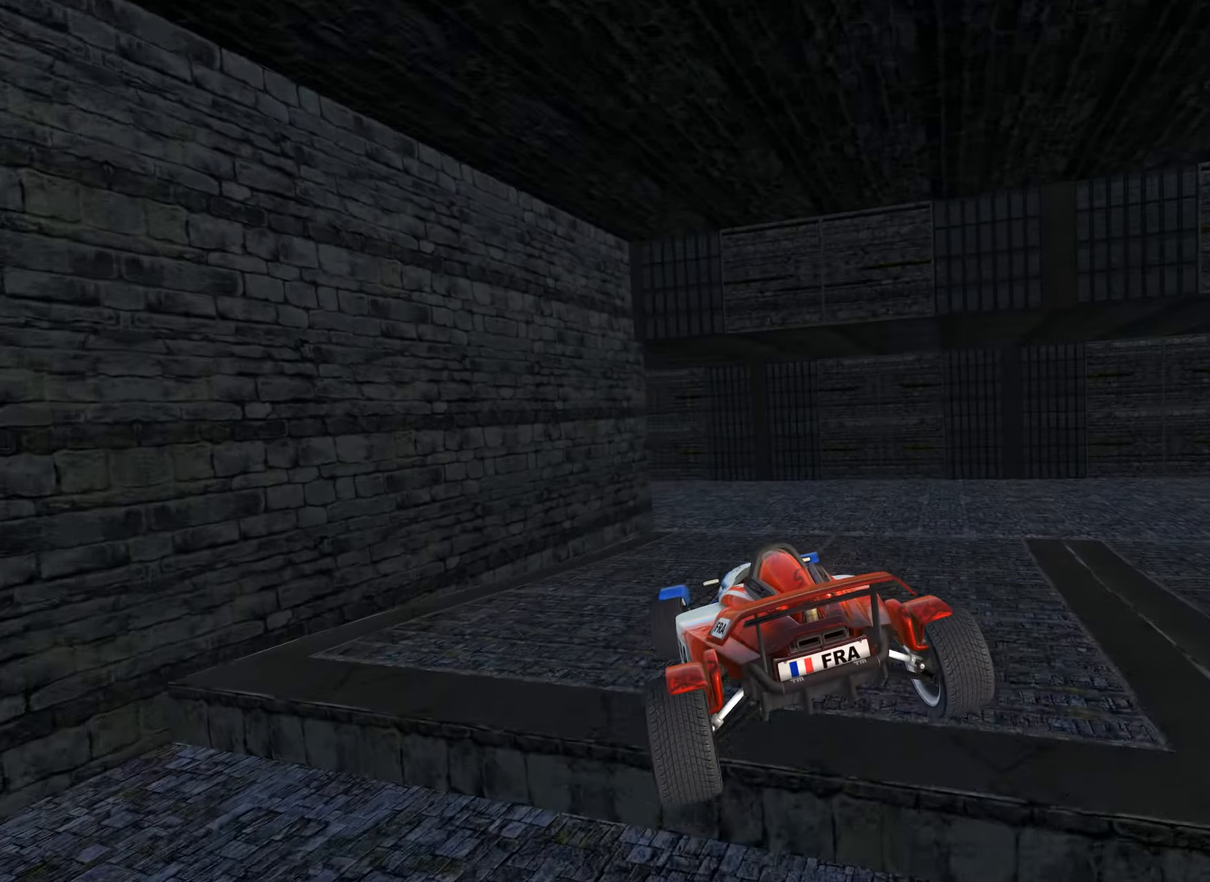
{"keys": ["left", "up"], "events": [[116, "down", "up"], [216, "right", "up"], [266, "up", "up"], [283, "up", "down"], [450, "left", "down"]]}
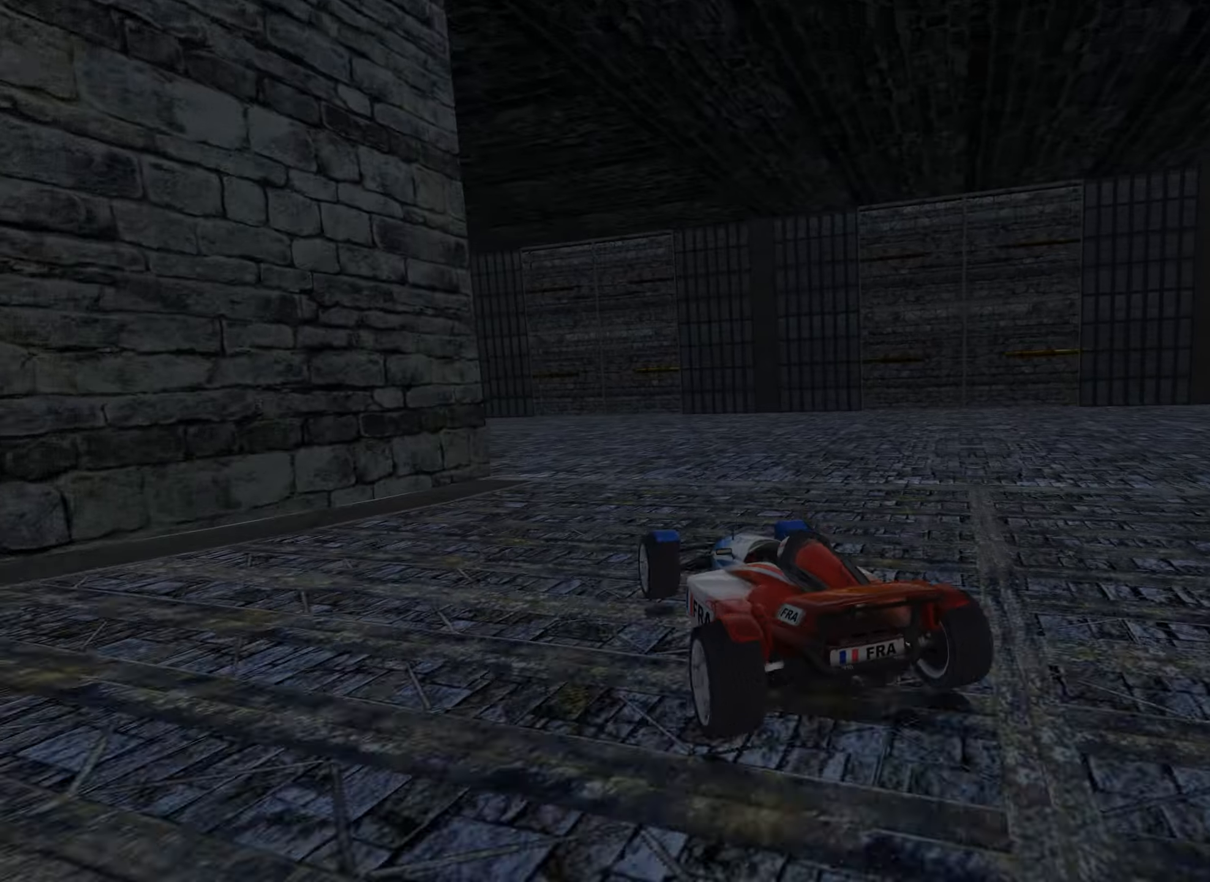
{"keys": ["left", "up"], "events": [[383, "left", "up"], [467, "left", "down"]]}
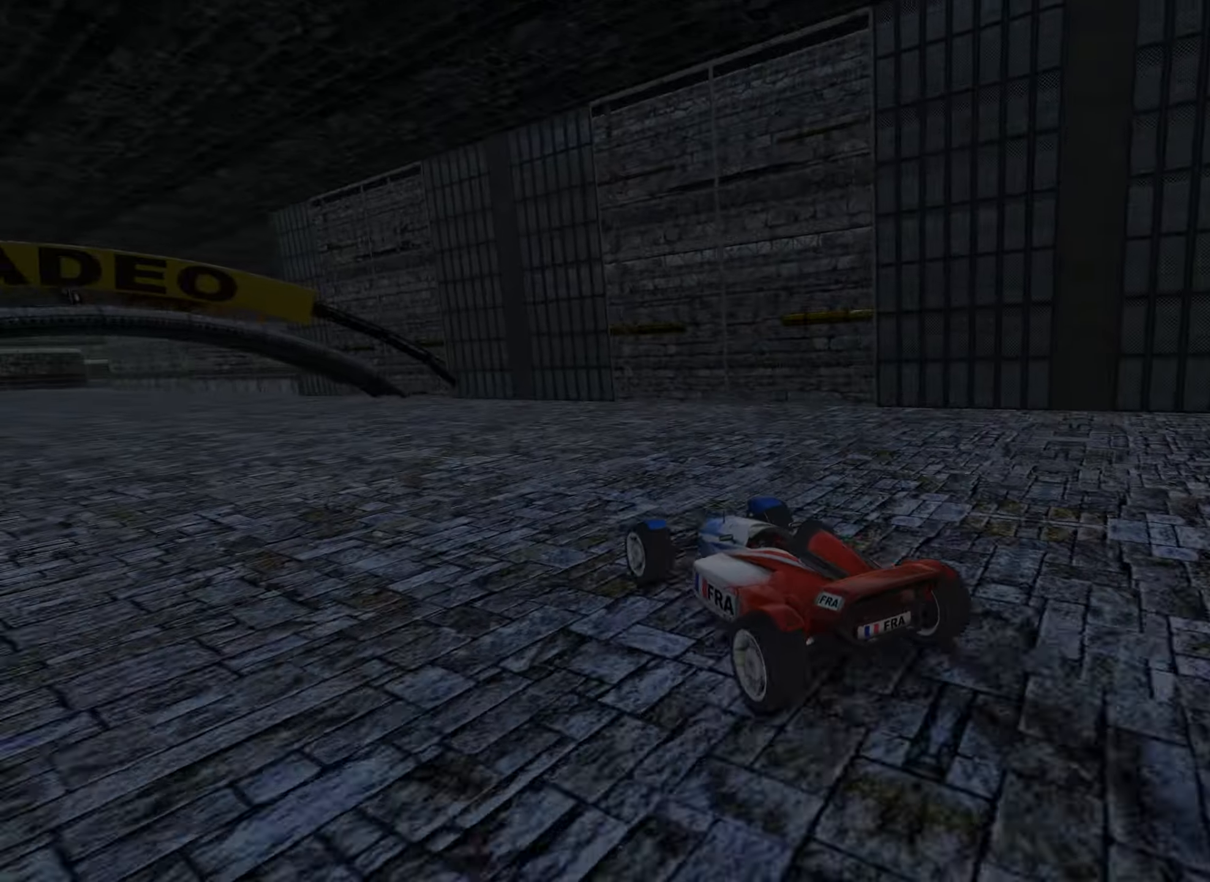
{"keys": ["left", "up"], "events": []}
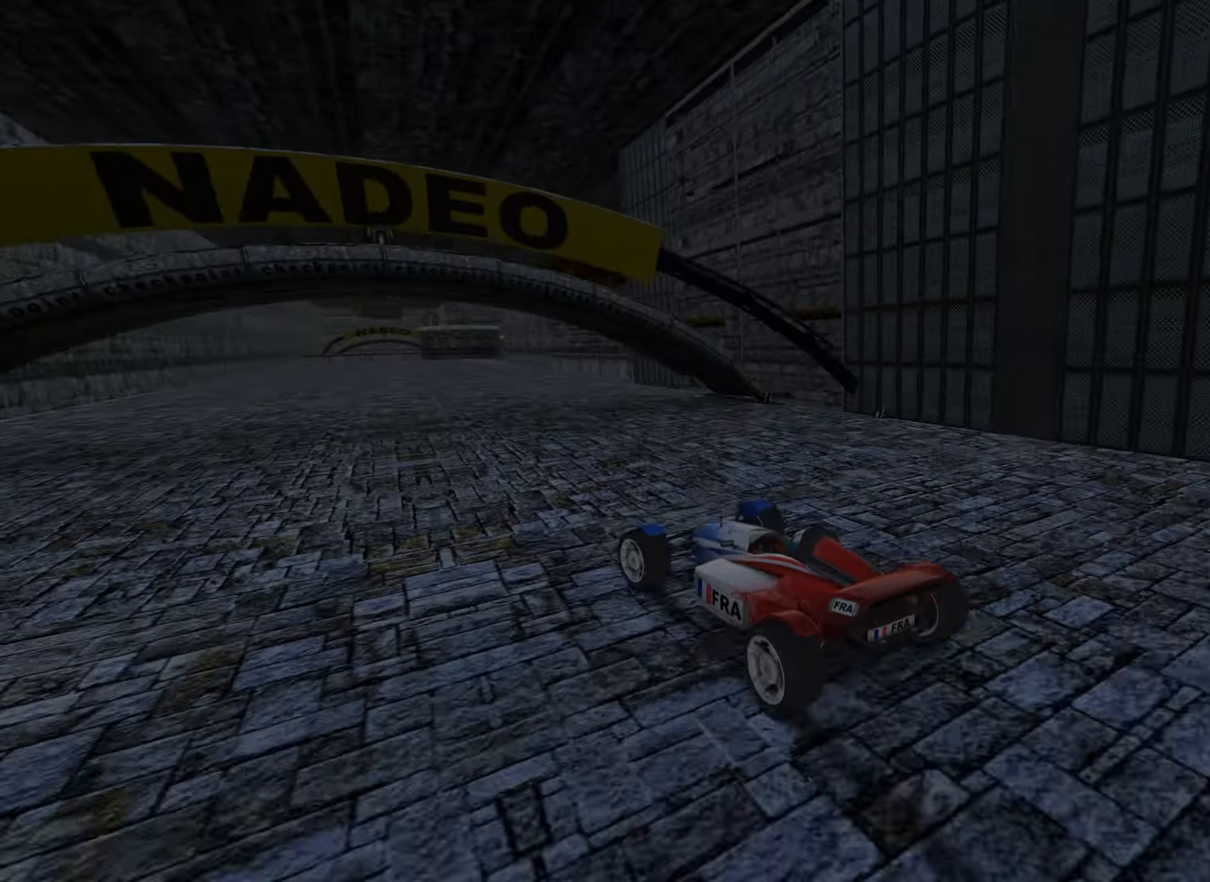
{"keys": ["up"], "events": [[183, "left", "up"], [283, "right", "down"], [433, "right", "up"]]}
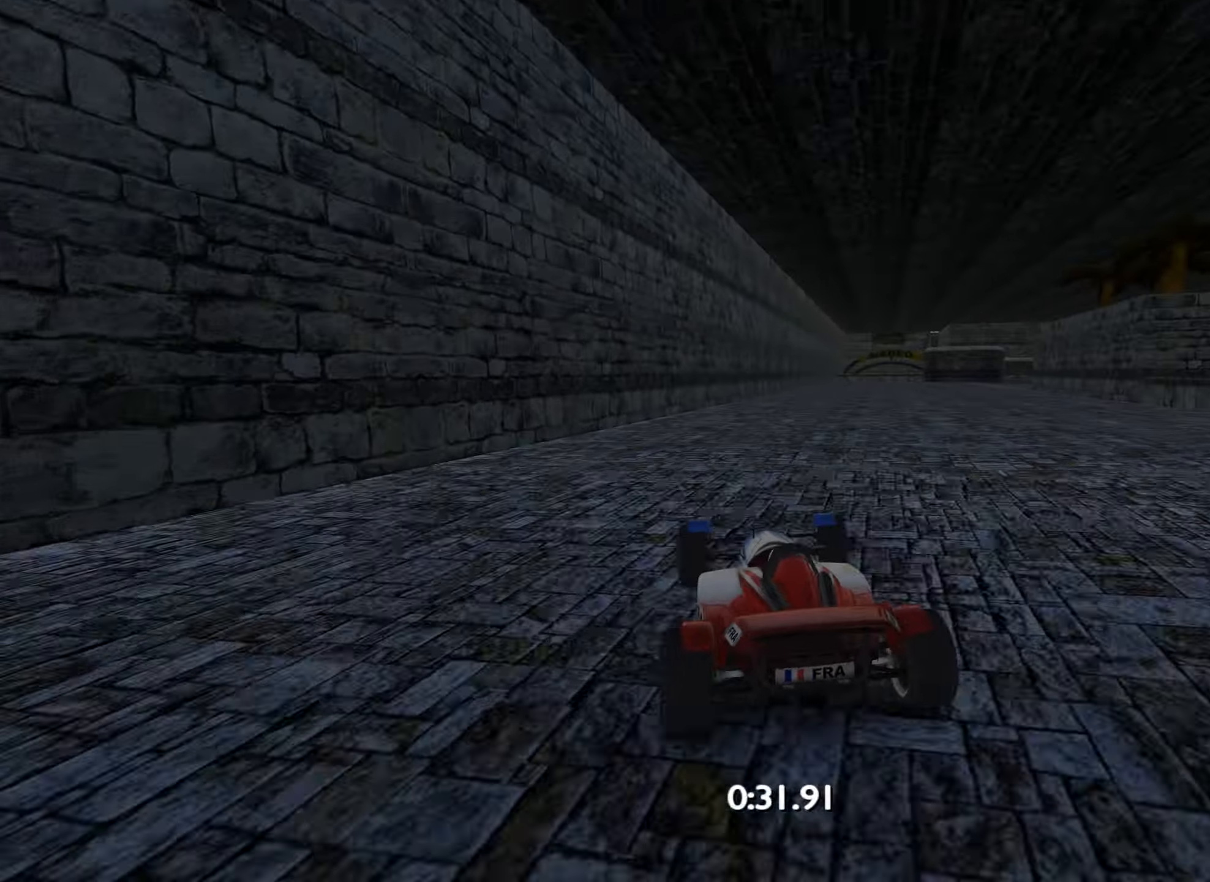
{"keys": ["up"], "events": [[117, "right", "down"], [200, "right", "up"], [317, "right", "down"], [383, "right", "up"]]}
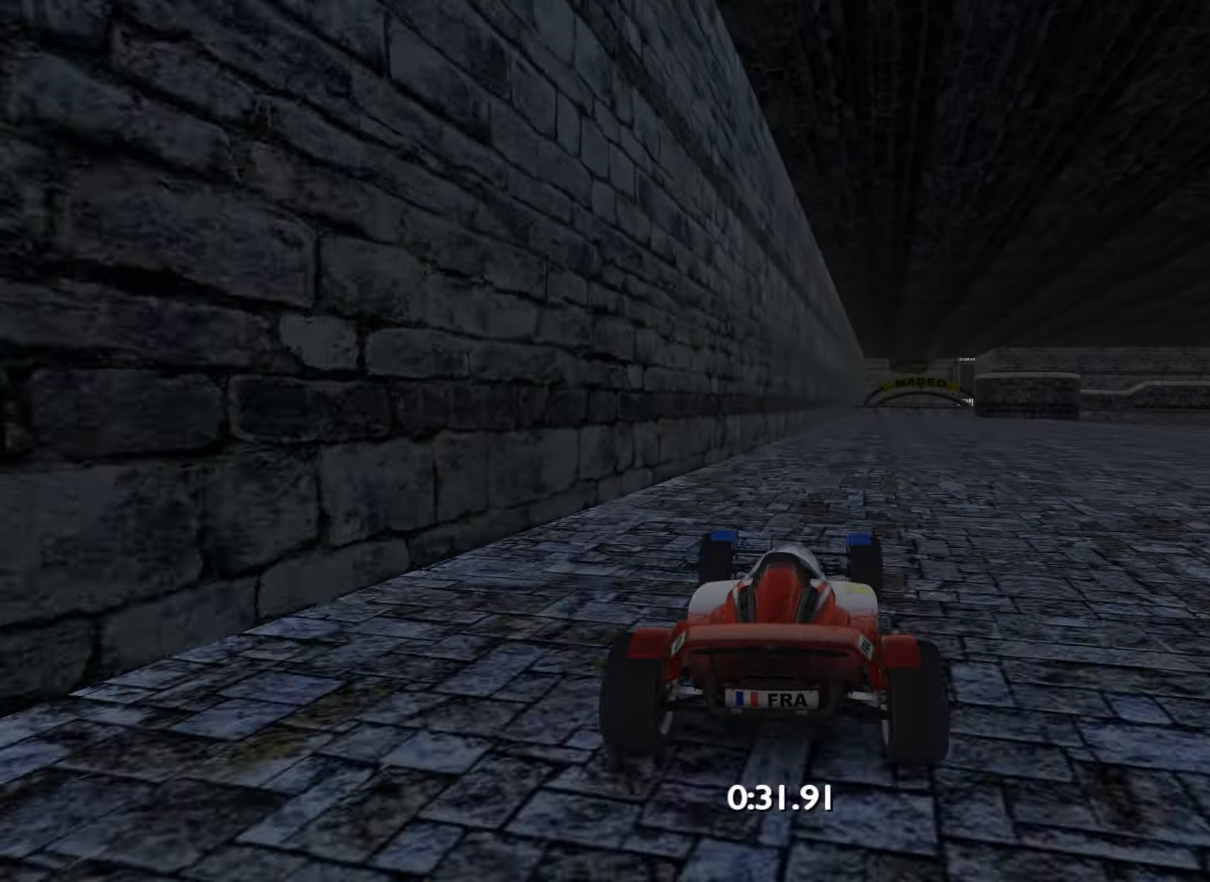
{"keys": ["right", "up"], "events": [[83, "right", "down"]]}
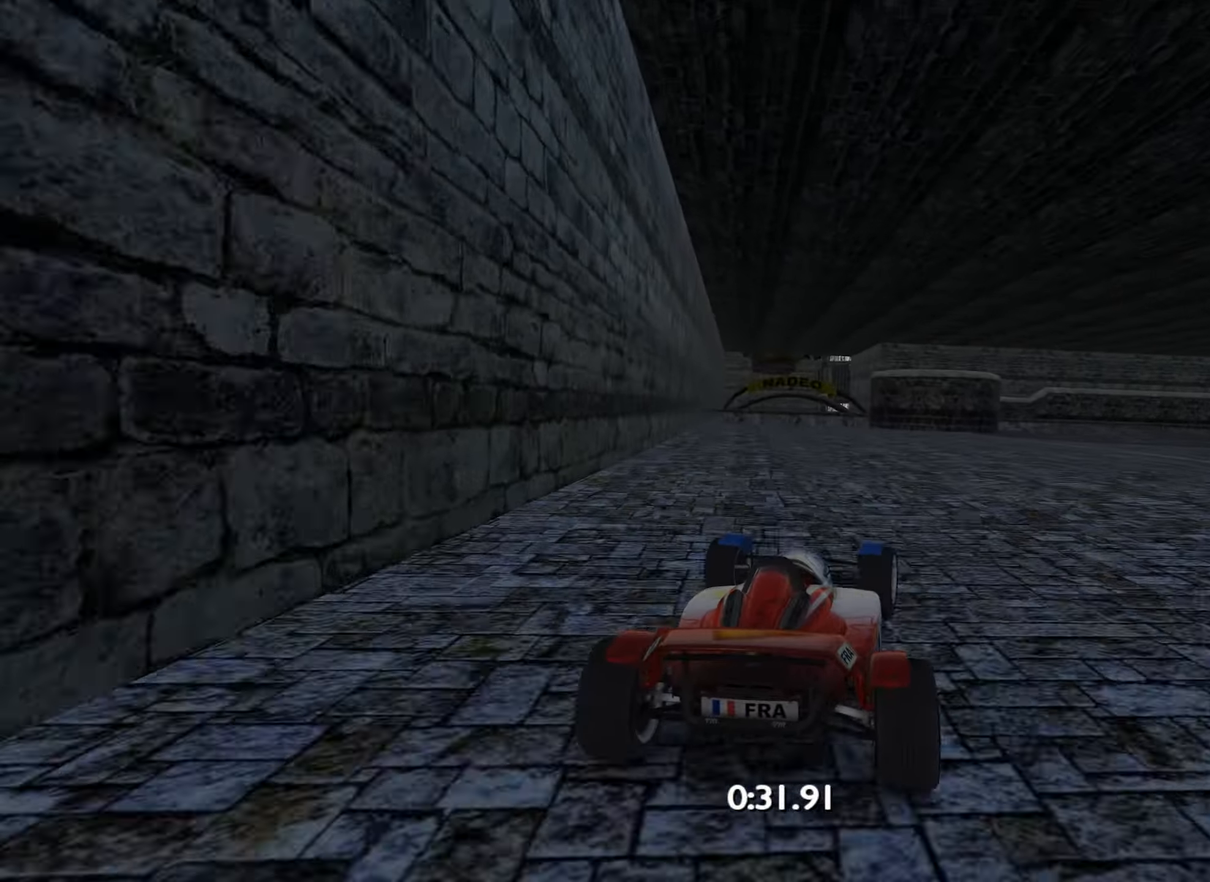
{"keys": ["down", "right", "up"], "events": [[167, "down", "down"]]}
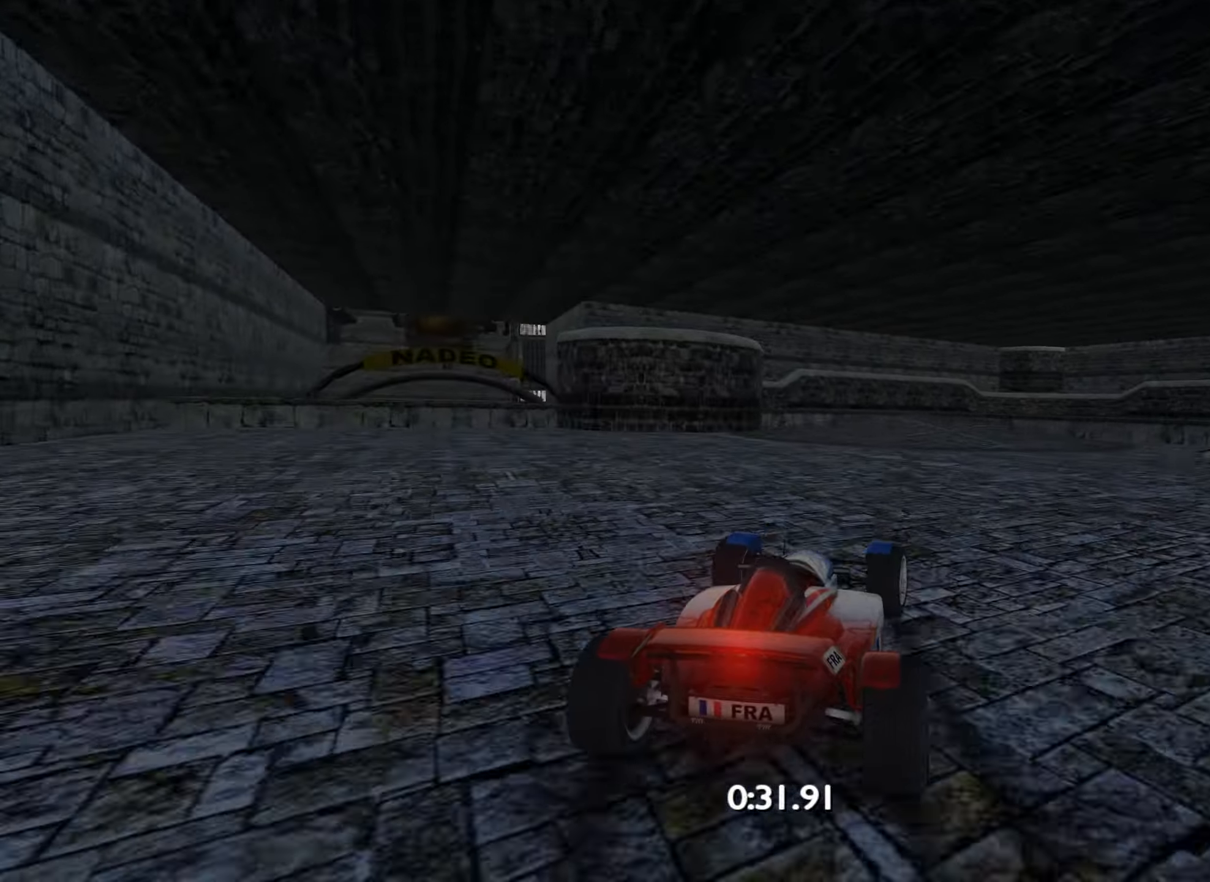
{"keys": ["right", "up"], "events": [[367, "down", "up"]]}
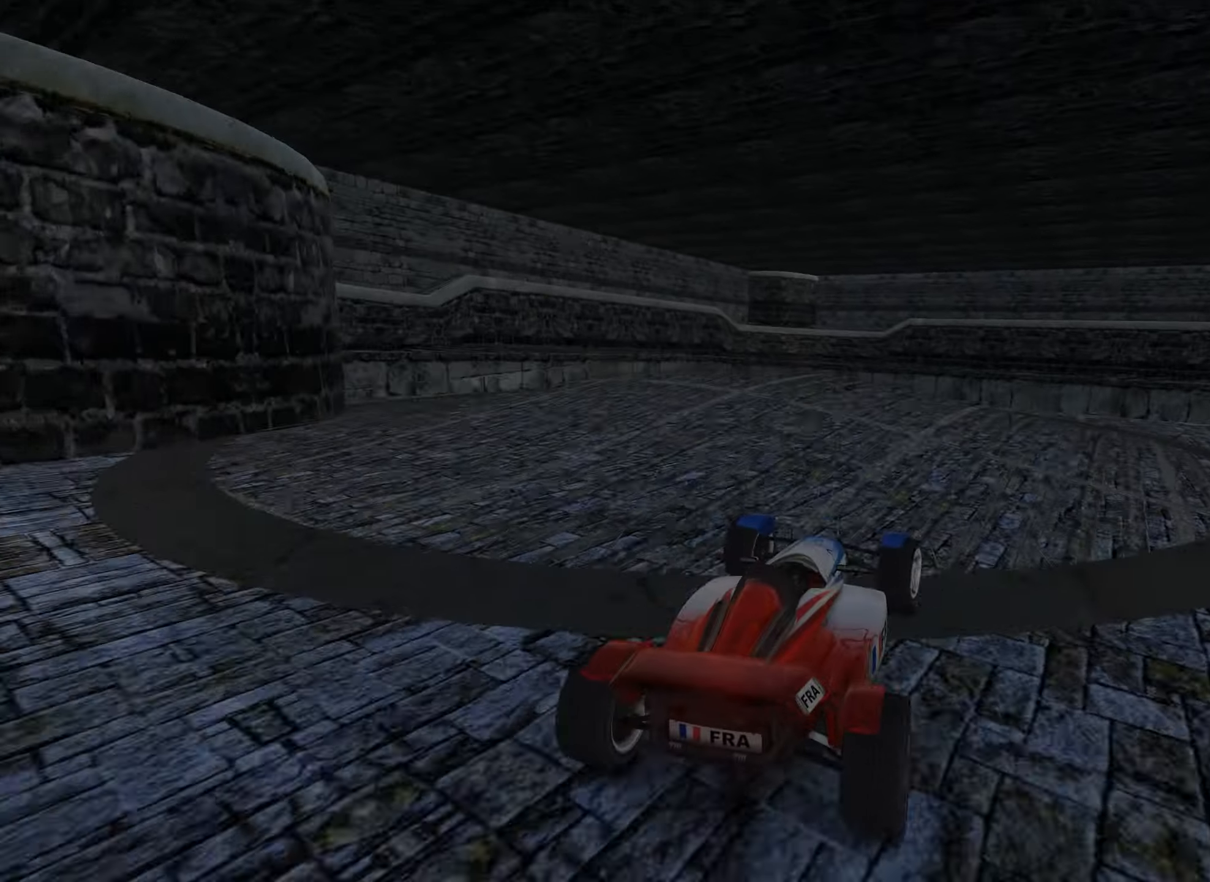
{"keys": ["down", "right", "up"], "events": [[17, "right", "up"], [17, "up", "up"], [83, "up", "down"], [300, "right", "down"], [450, "down", "down"]]}
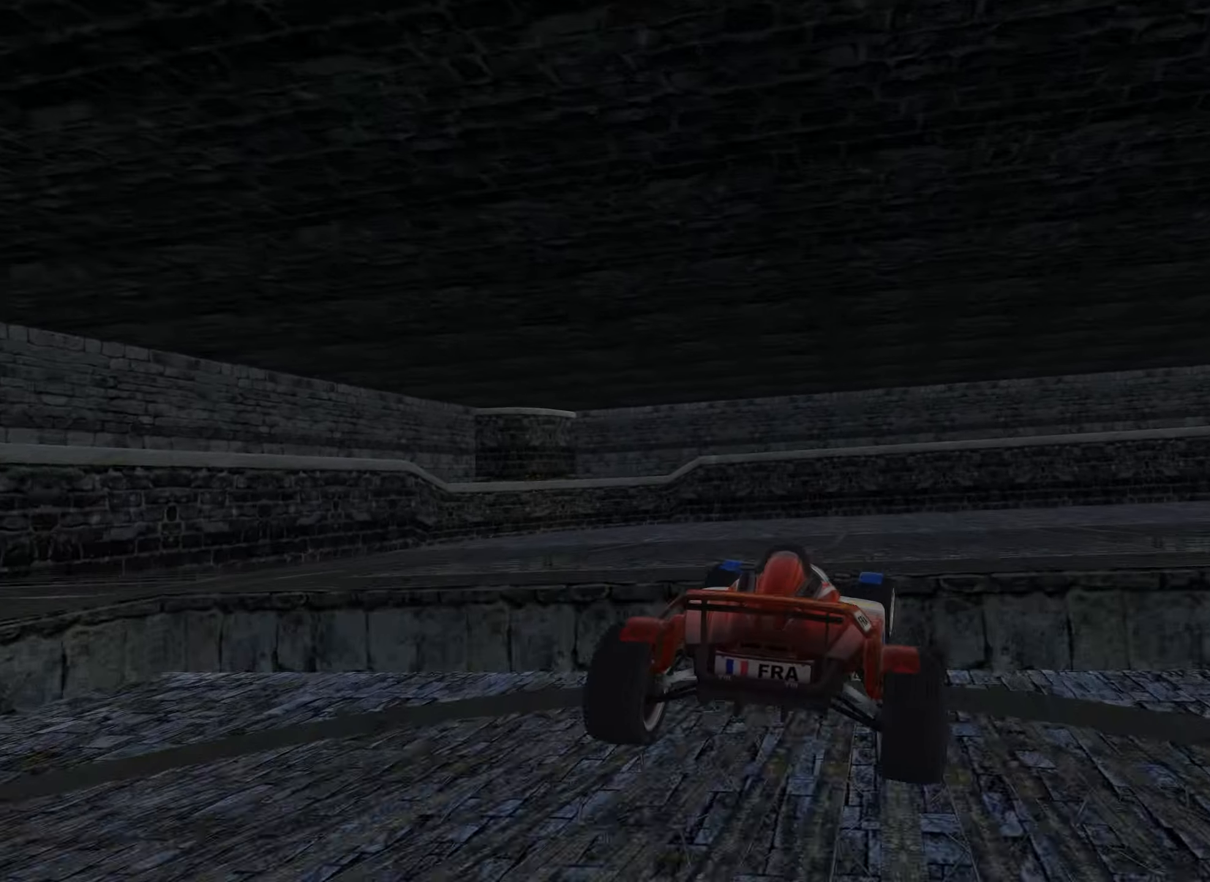
{"keys": ["up"], "events": [[17, "right", "up"], [133, "down", "up"], [167, "right", "down"], [483, "right", "up"]]}
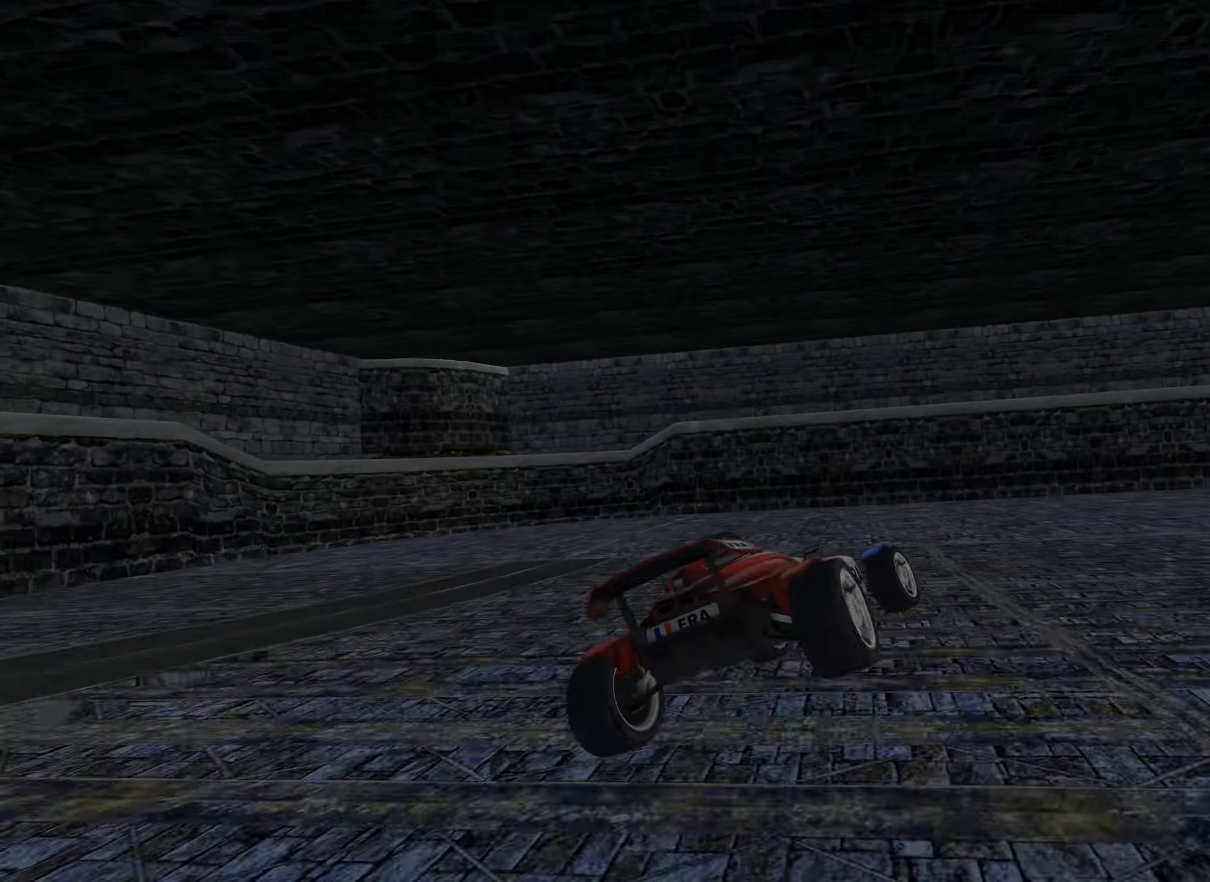
{"keys": ["right", "up"], "events": [[17, "left", "down"], [133, "left", "up"], [133, "right", "down"], [317, "right", "up"], [350, "right", "down"]]}
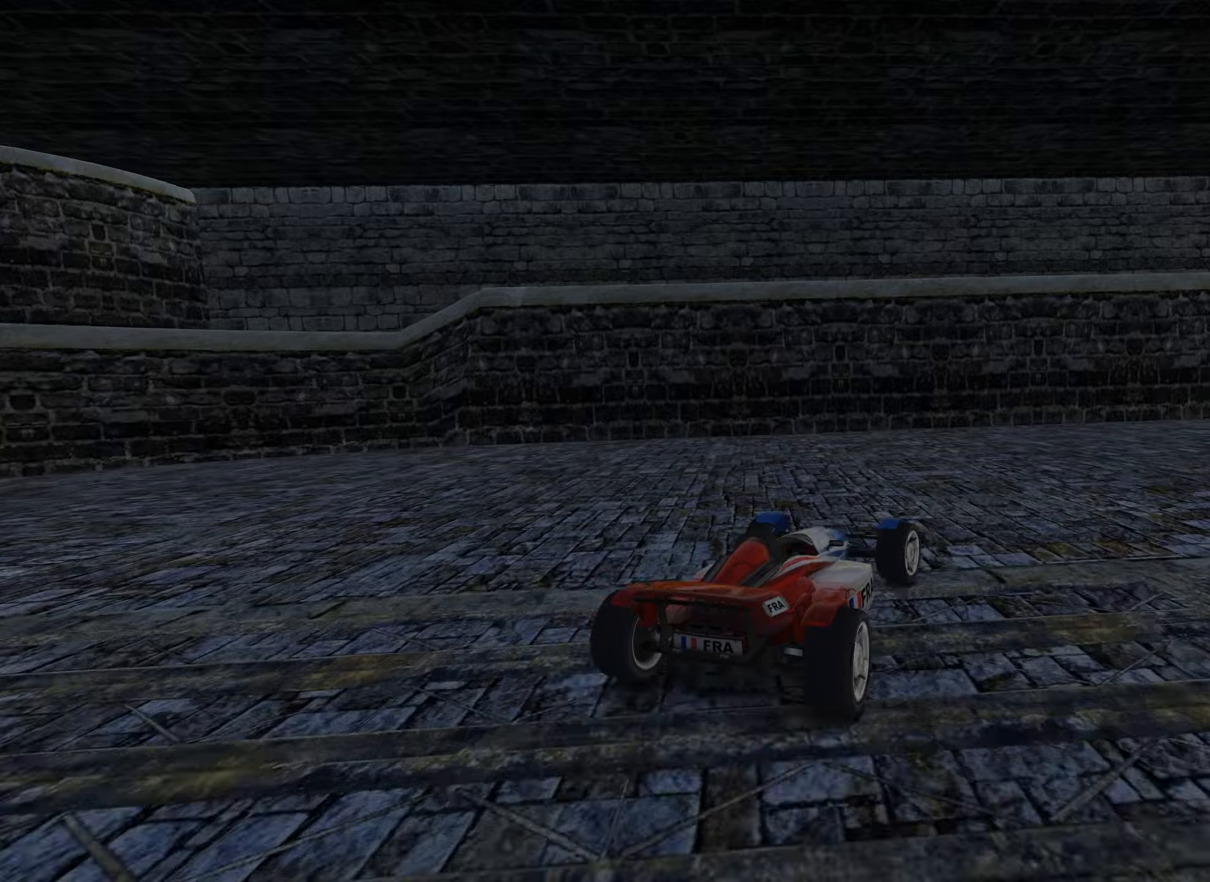
{"keys": ["right", "up"], "events": [[350, "right", "up"], [400, "right", "down"]]}
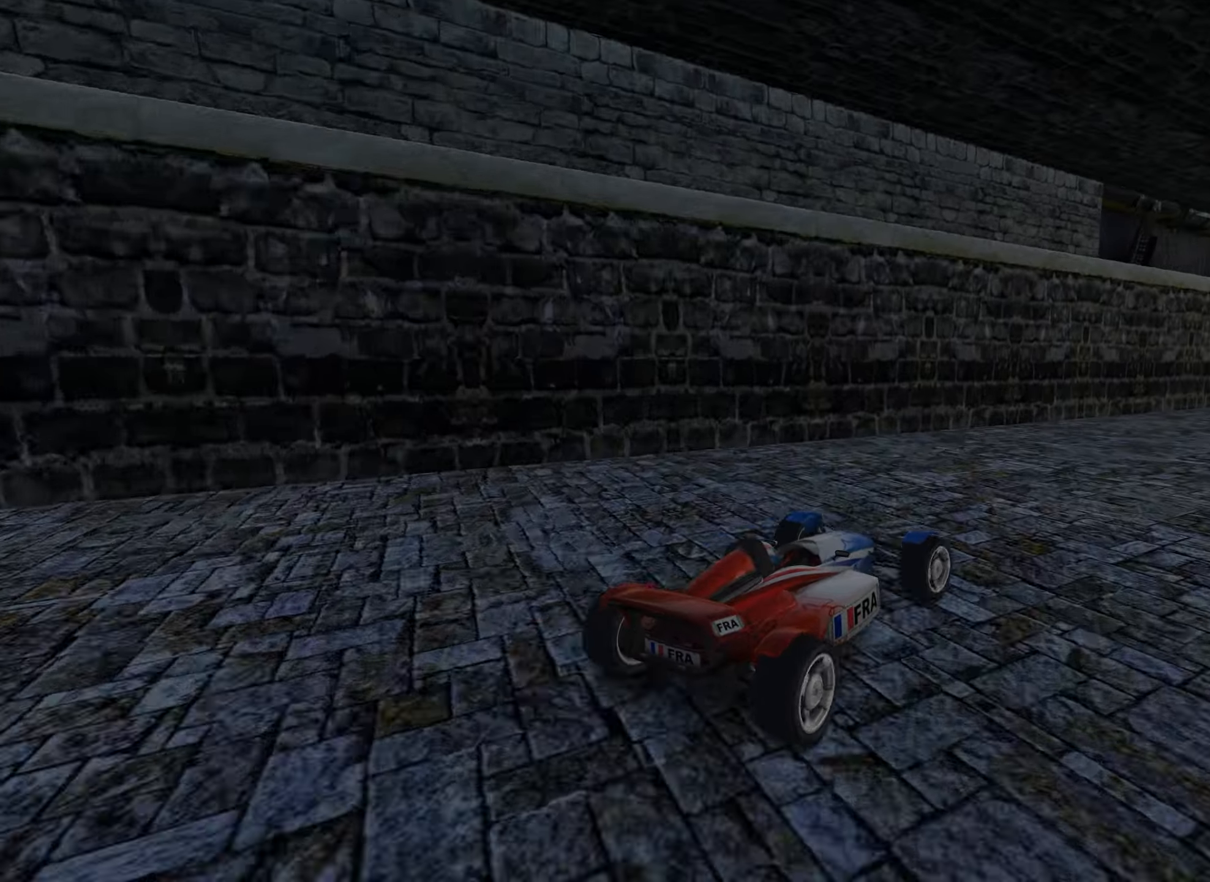
{"keys": ["right", "up"], "events": [[17, "right", "up"], [167, "right", "down"], [250, "right", "up"], [467, "right", "down"]]}
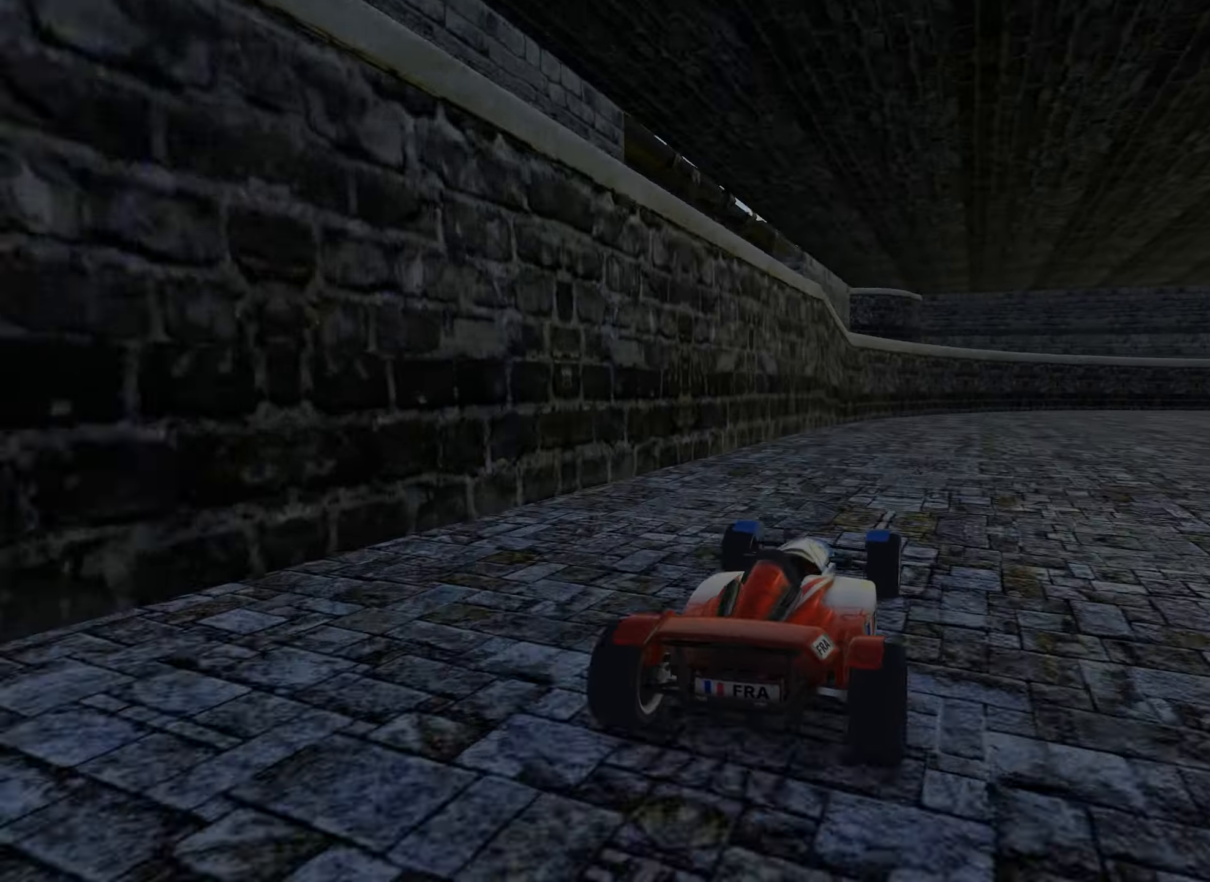
{"keys": ["right", "up"], "events": [[84, "right", "up"], [250, "right", "down"]]}
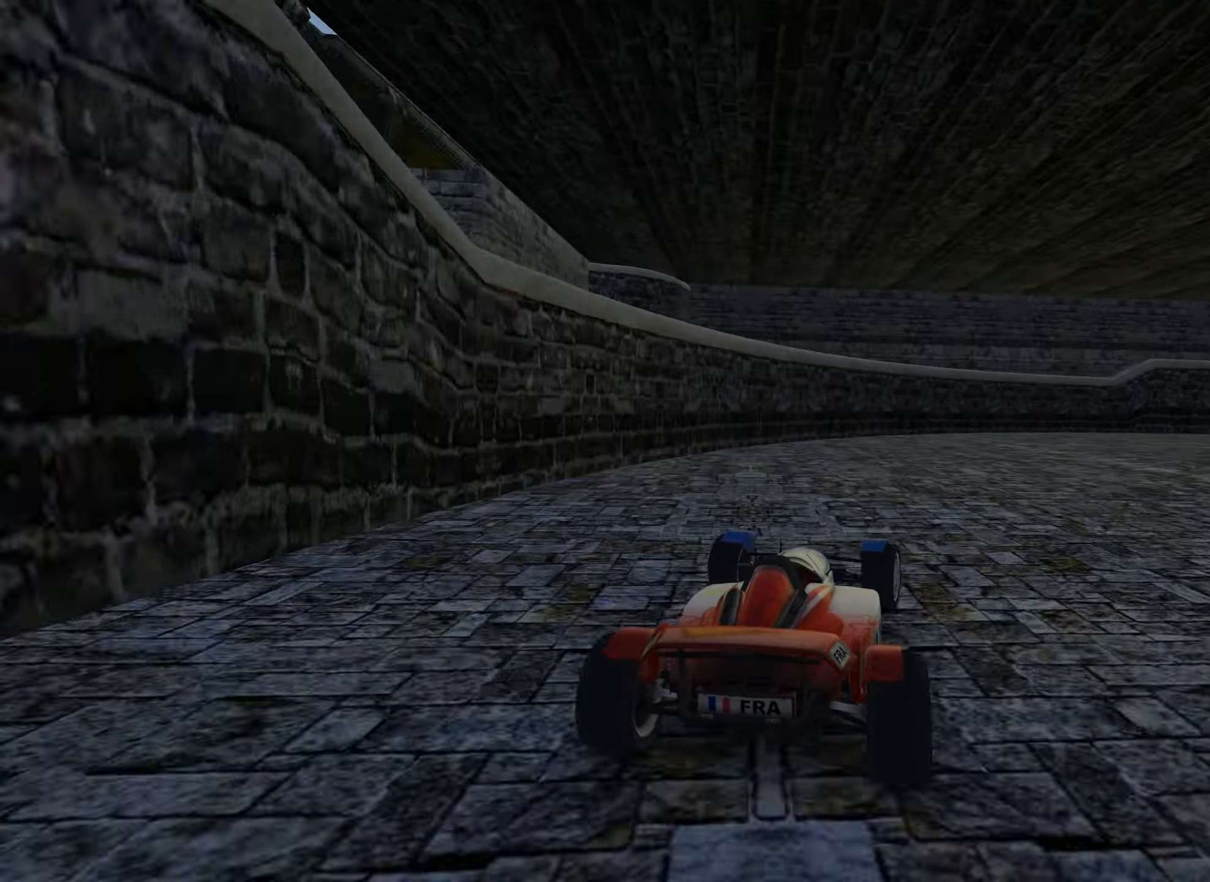
{"keys": ["right", "up"], "events": [[17, "right", "up"], [117, "right", "down"], [317, "right", "up"], [400, "right", "down"]]}
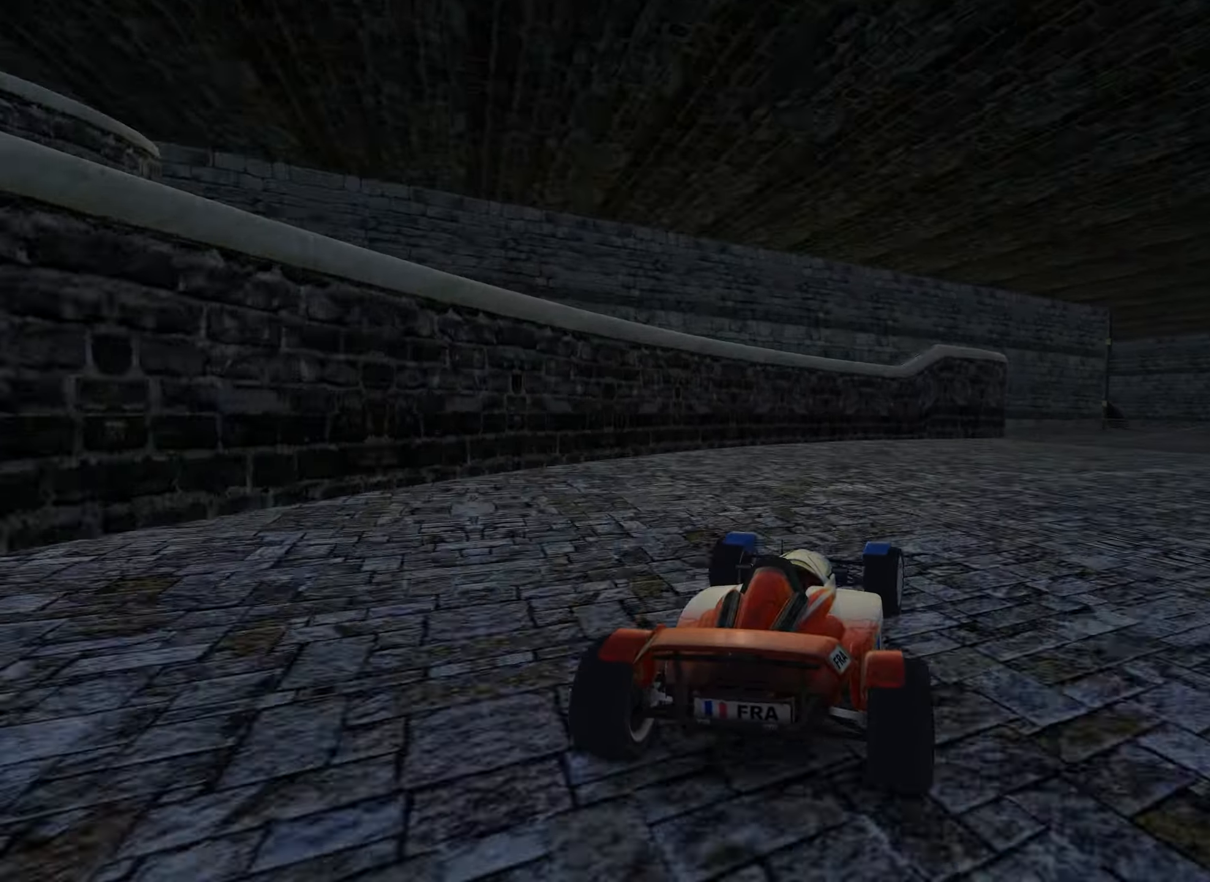
{"keys": ["right", "up"], "events": []}
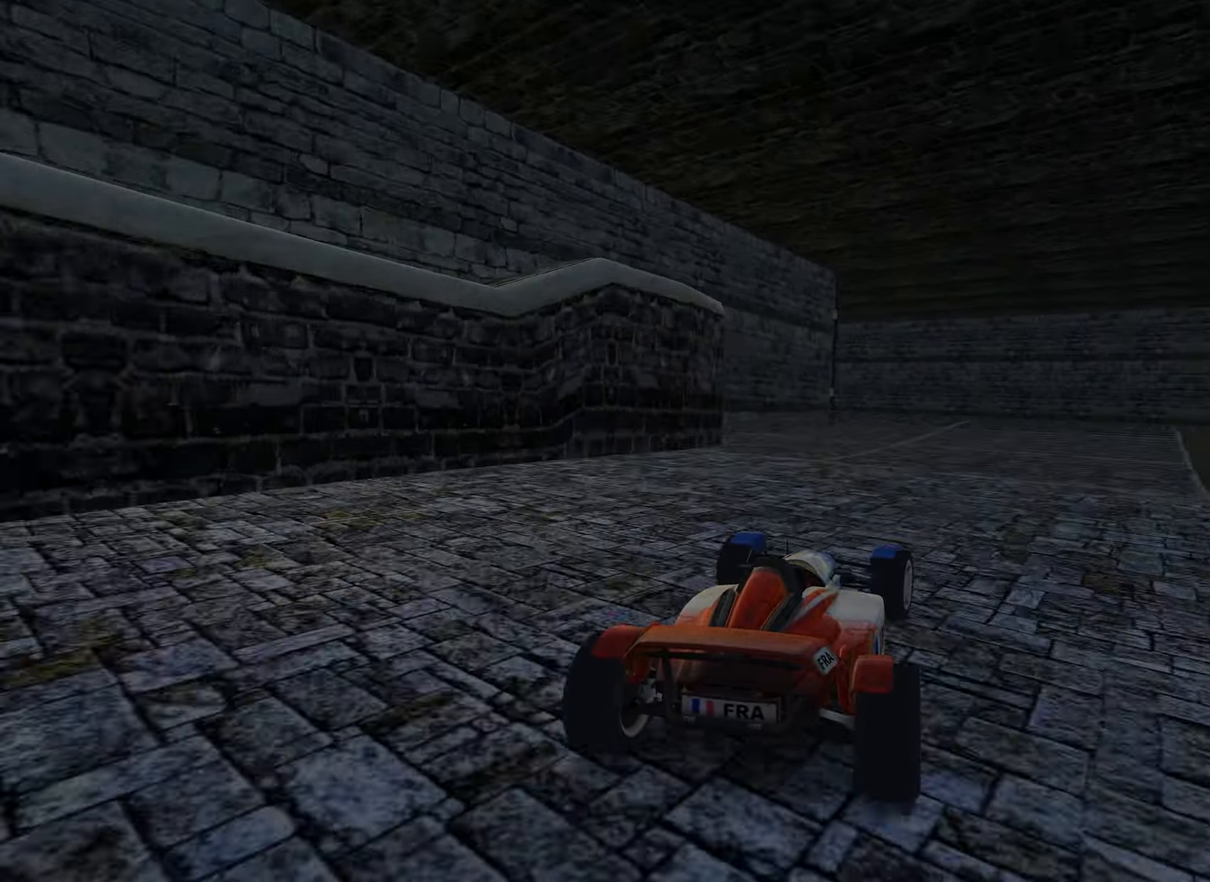
{"keys": ["right", "up"], "events": [[150, "right", "up"], [184, "down", "down"], [217, "right", "down"], [500, "down", "up"]]}
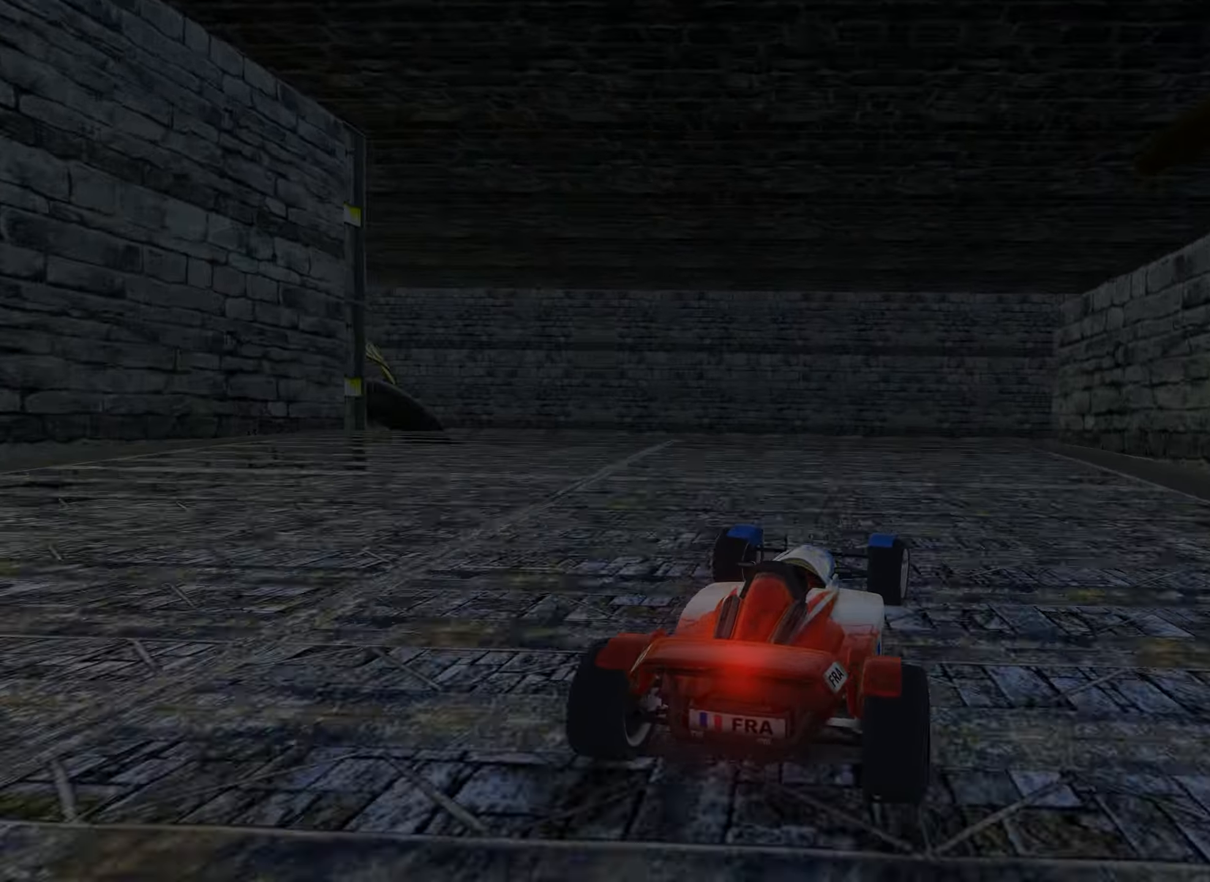
{"keys": ["right", "up"], "events": []}